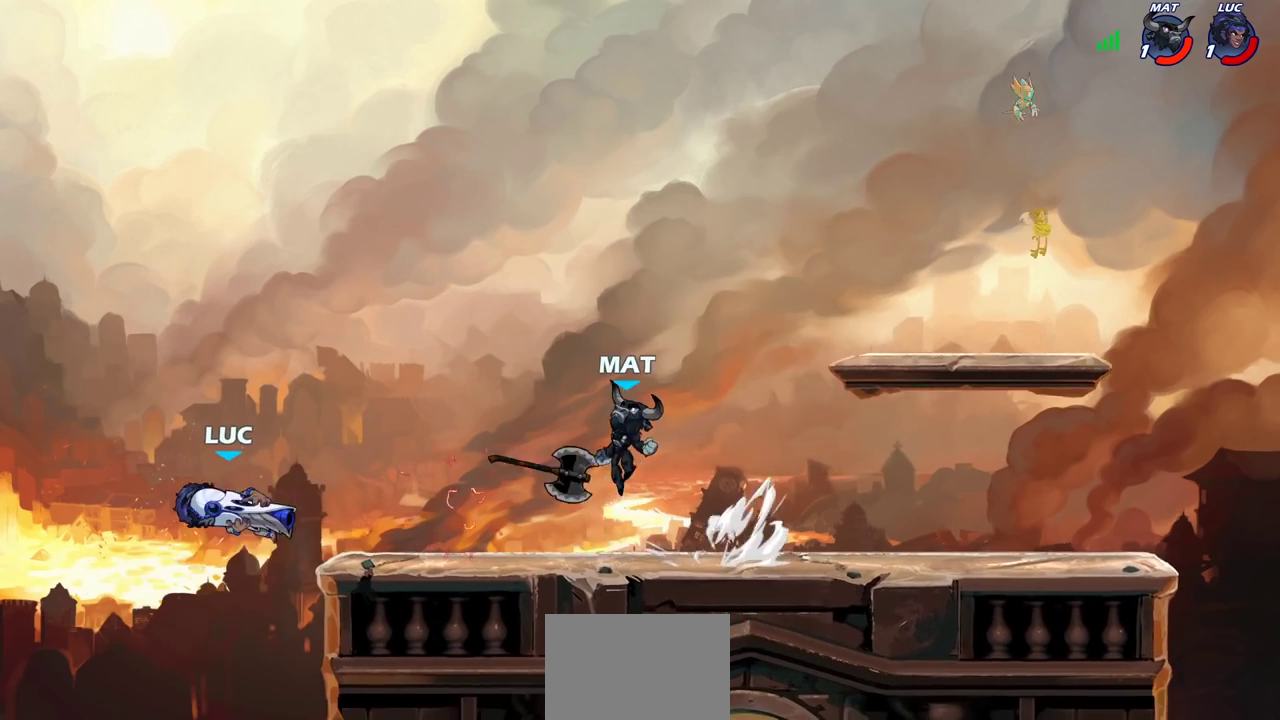
Gameplay with a controller (PlayStation layout); each line is a JSON object with the inputs held at the frame after it (dt_ms = milliseconds from this image to that frame). "events" lists button and stick changes between this image and that frame as [ms after this image, input, new state], when the widget could be followed in between. Not read: R1.
{"dt_ms": 300, "buttons": ["CIRCLE", "R2"], "left_stick": "center", "right_stick": "center", "events": [[117, "CROSS", "down"], [233, "CROSS", "up"], [250, "R2", "down"], [250, "left_stick", "center"], [300, "CIRCLE", "down"]]}
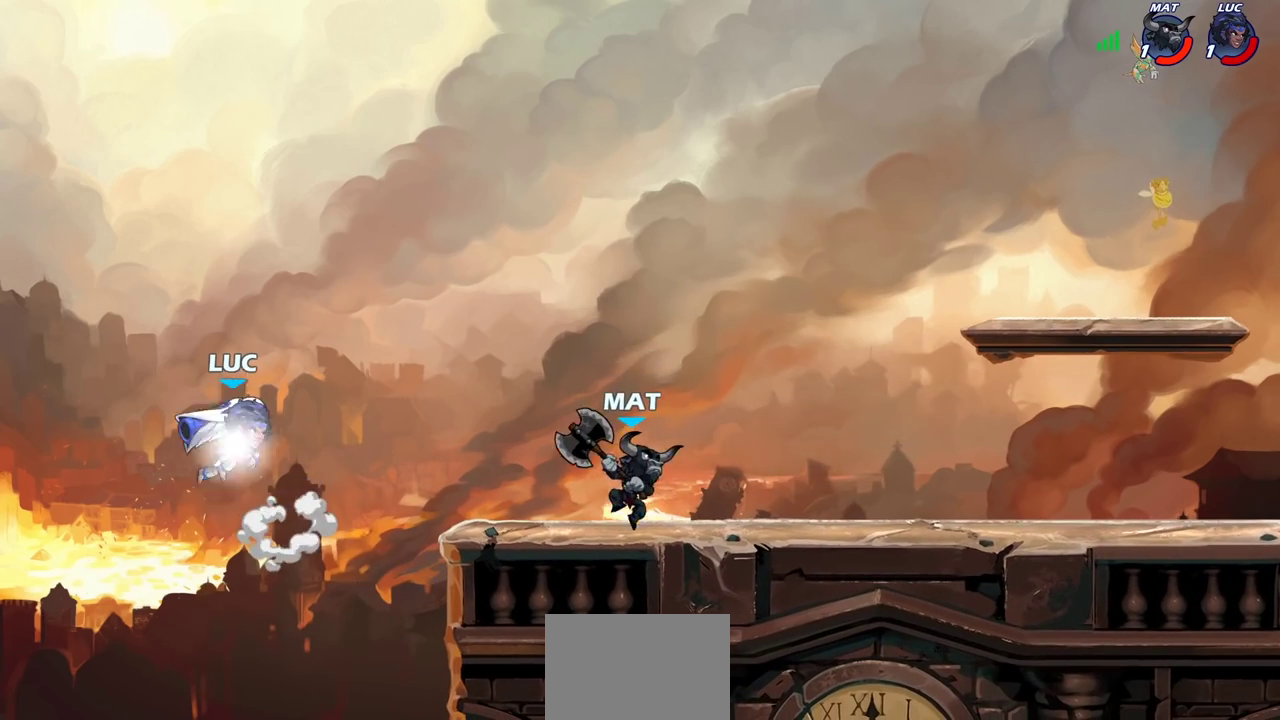
{"dt_ms": 700, "buttons": [], "left_stick": "down-left", "right_stick": "center", "events": [[83, "CIRCLE", "up"], [83, "R2", "up"], [500, "left_stick", "up-left"], [550, "left_stick", "left"], [667, "left_stick", "down-left"]]}
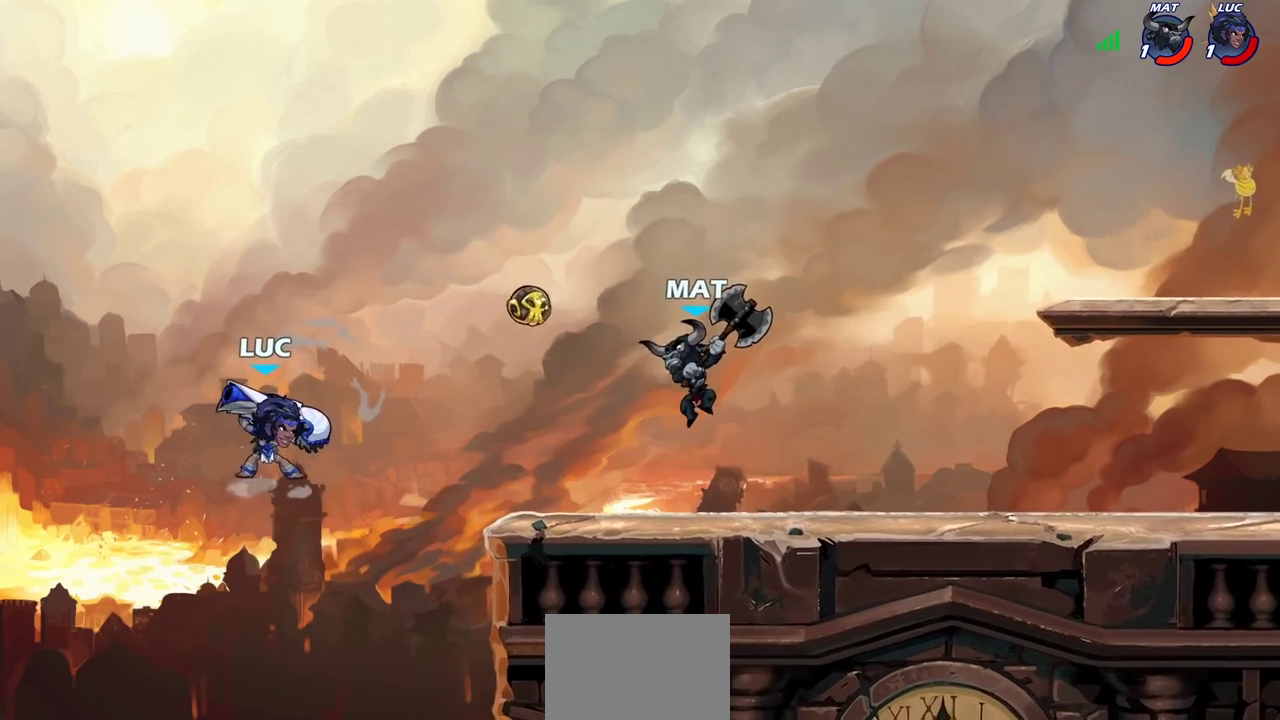
{"dt_ms": 300, "buttons": ["CROSS"], "left_stick": "up-right", "right_stick": "center"}
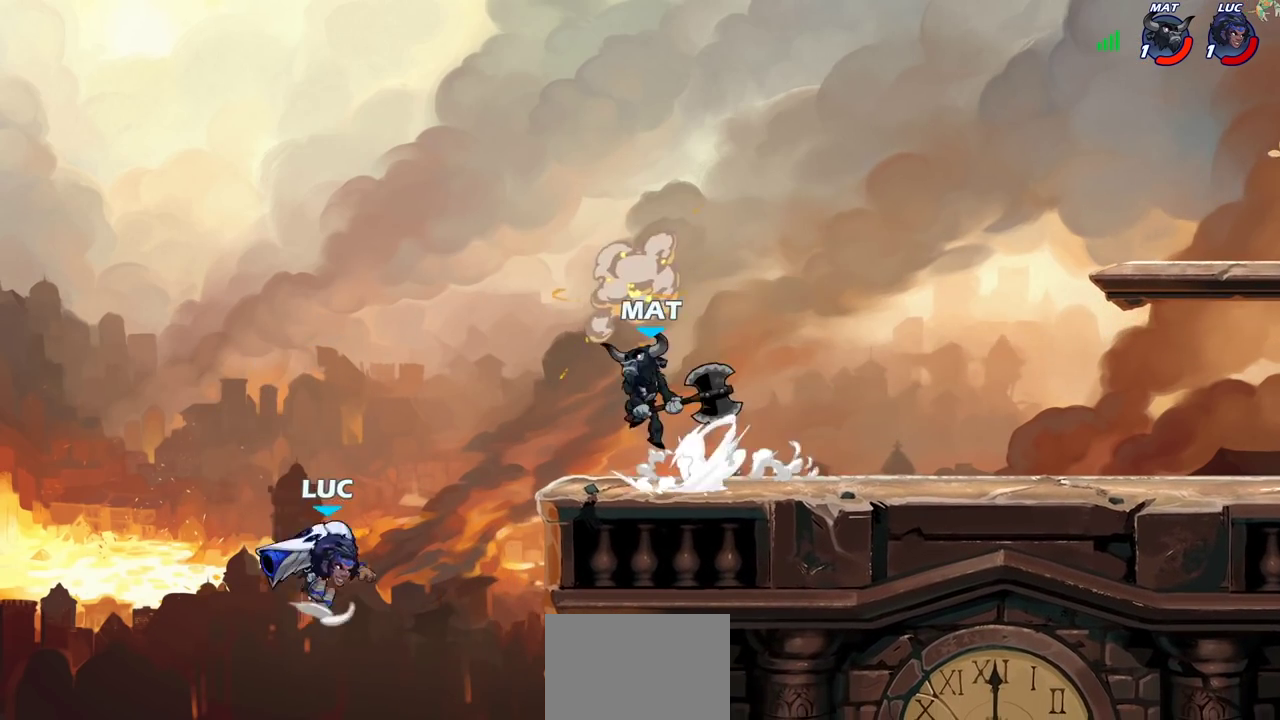
{"dt_ms": 500, "buttons": [], "left_stick": "down", "right_stick": "center"}
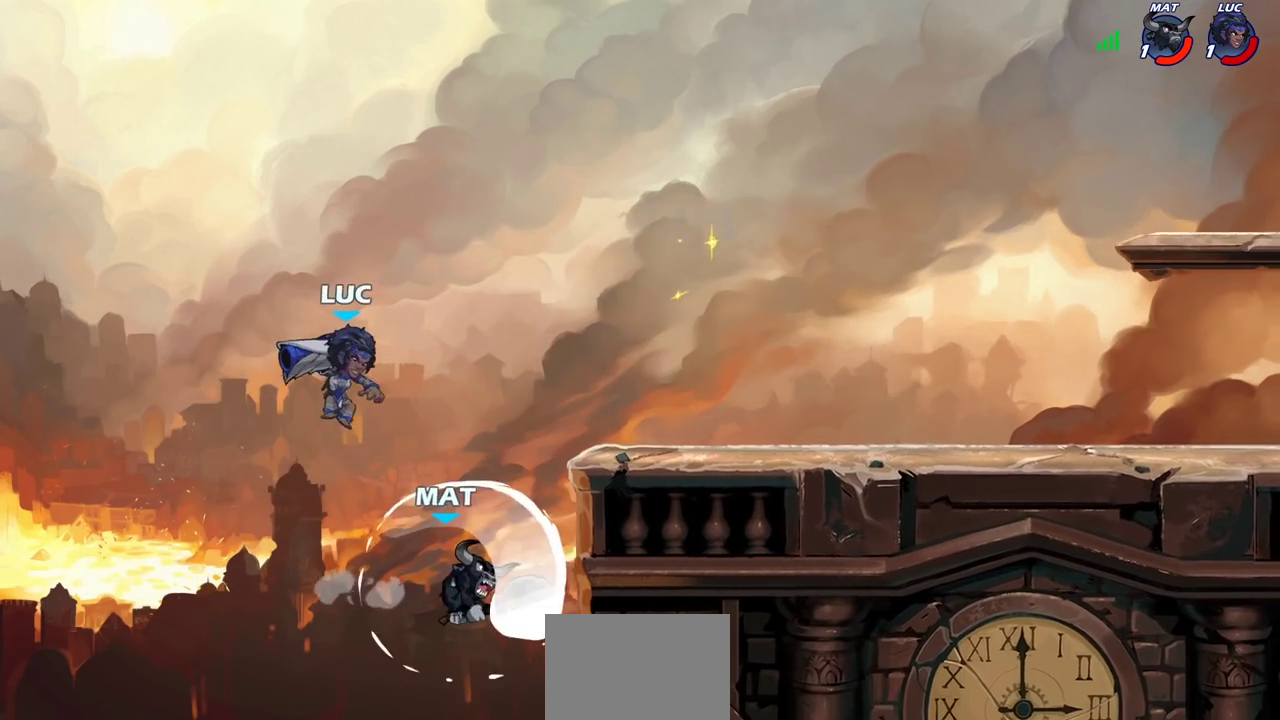
{"dt_ms": 700, "buttons": [], "left_stick": "up", "right_stick": "center", "events": [[117, "left_stick", "down-left"], [167, "left_stick", "down"], [250, "left_stick", "down-right"], [333, "left_stick", "right"], [350, "SQUARE", "down"], [433, "SQUARE", "up"], [450, "left_stick", "center"], [667, "left_stick", "up"]]}
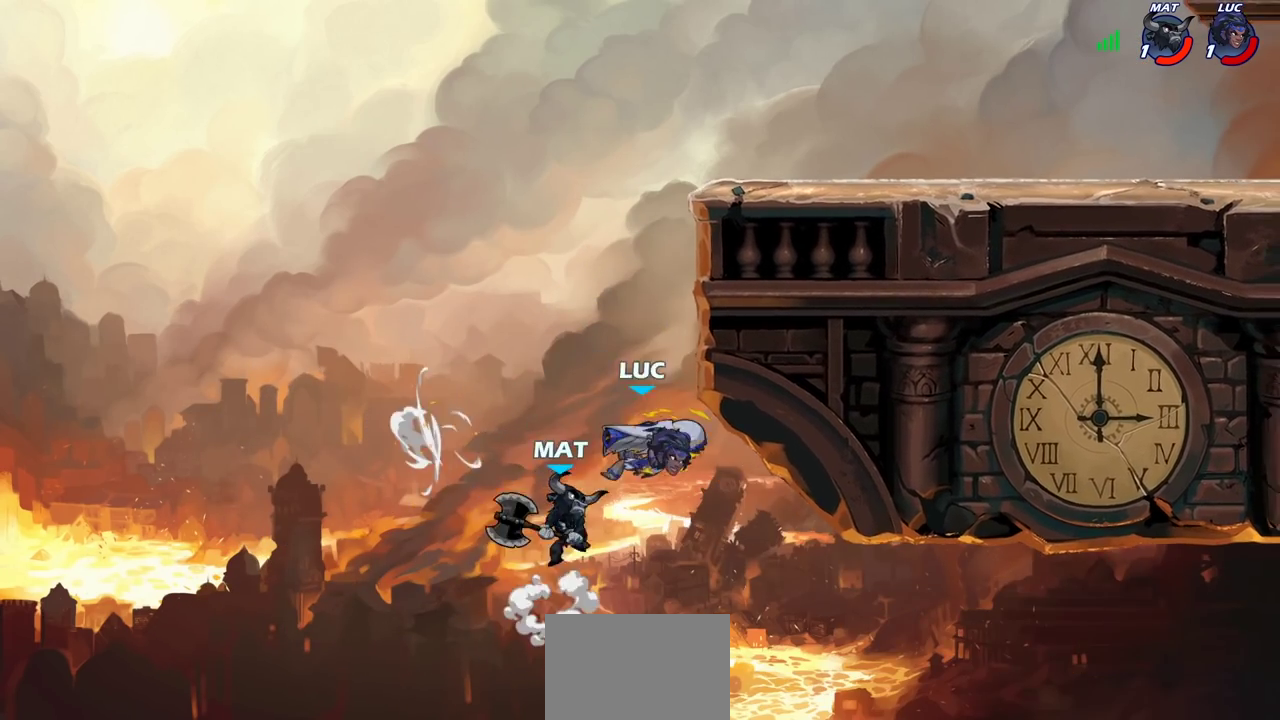
{"dt_ms": 300, "buttons": [], "left_stick": "up-left", "right_stick": "center", "events": [[183, "CIRCLE", "down"], [183, "left_stick", "up-left"], [300, "CIRCLE", "up"]]}
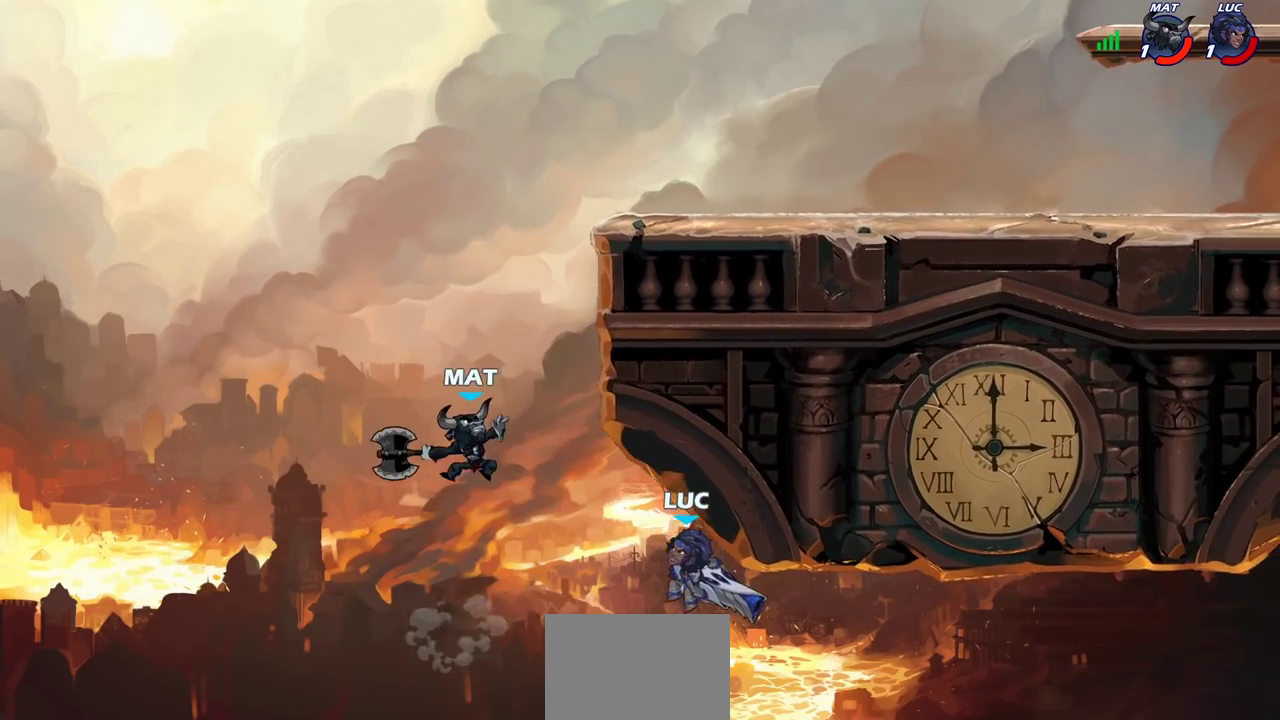
{"dt_ms": 500, "buttons": [], "left_stick": "up-right", "right_stick": "center", "events": [[183, "left_stick", "center"], [317, "left_stick", "up"], [417, "left_stick", "up-right"]]}
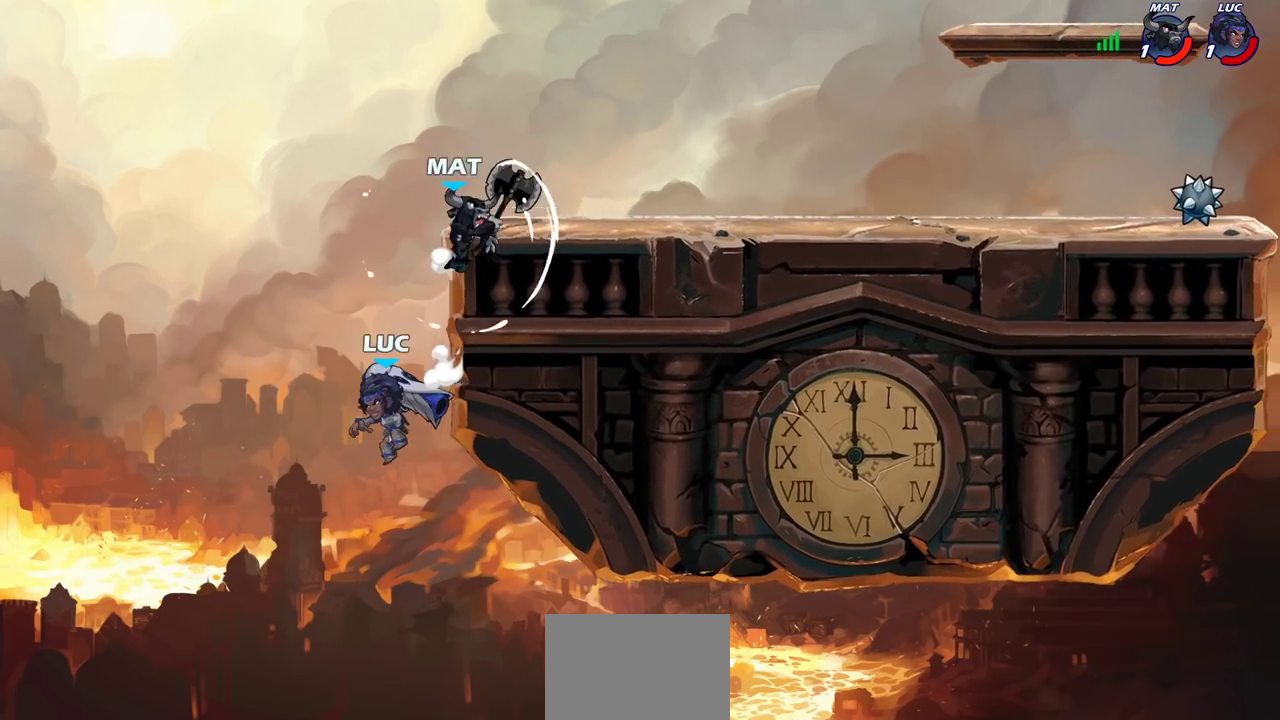
{"dt_ms": 300, "buttons": ["R2"], "left_stick": "up-right", "right_stick": "center", "events": [[283, "R2", "down"]]}
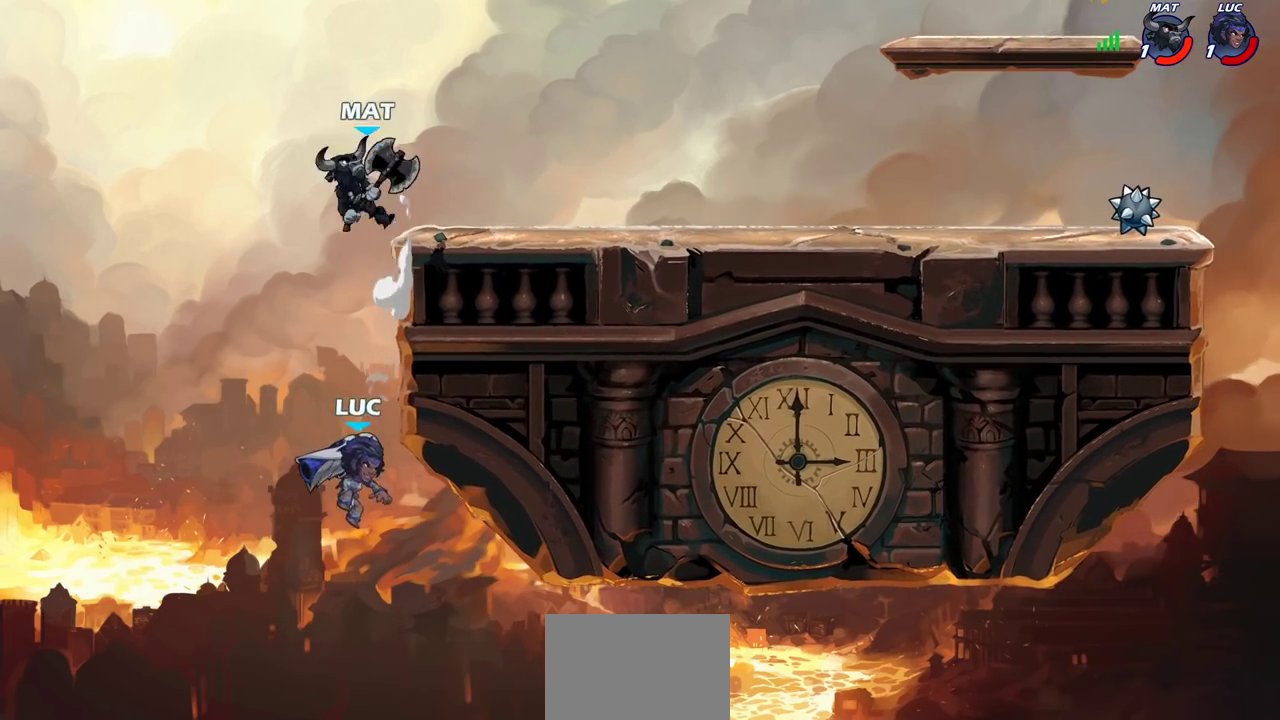
{"dt_ms": 700, "buttons": [], "left_stick": "right", "right_stick": "center", "events": [[250, "left_stick", "right"], [300, "R2", "up"], [317, "left_stick", "down-right"], [400, "left_stick", "down-left"], [600, "left_stick", "right"]]}
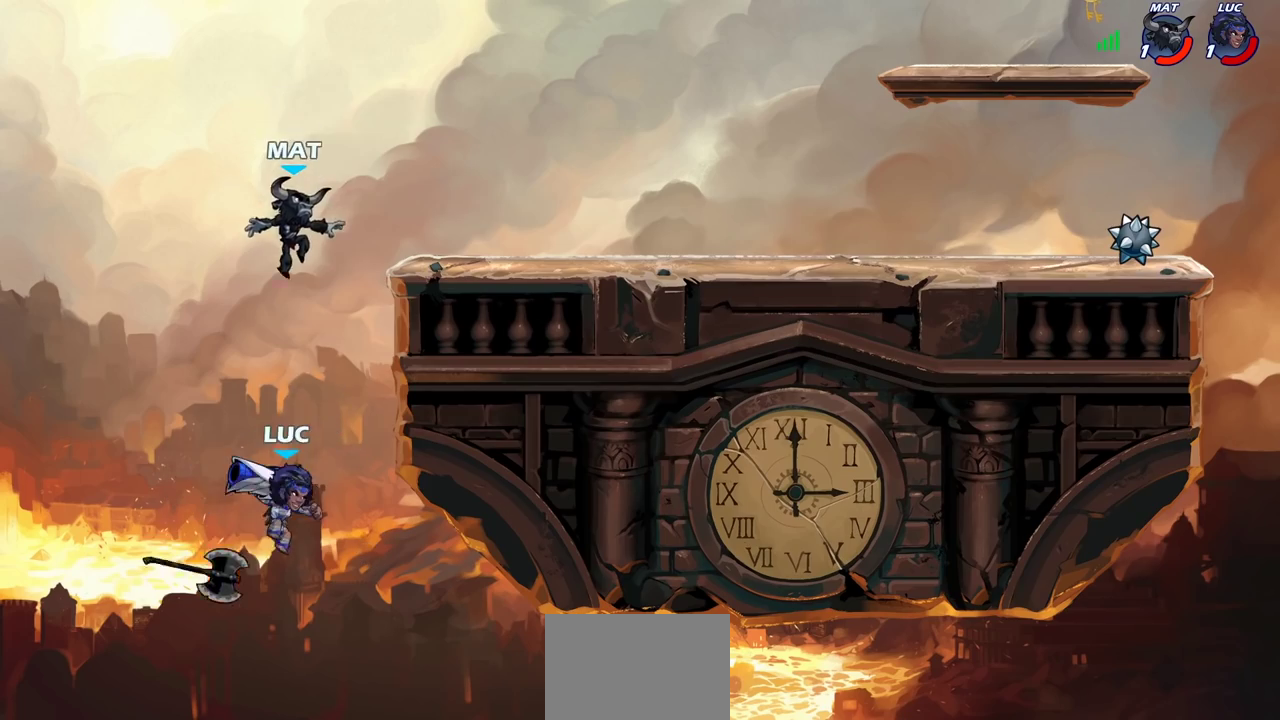
{"dt_ms": 400, "buttons": ["CROSS"], "left_stick": "up-right", "right_stick": "center", "events": [[117, "CROSS", "down"], [133, "left_stick", "up-left"], [233, "CROSS", "up"], [333, "left_stick", "up-right"], [350, "CROSS", "down"]]}
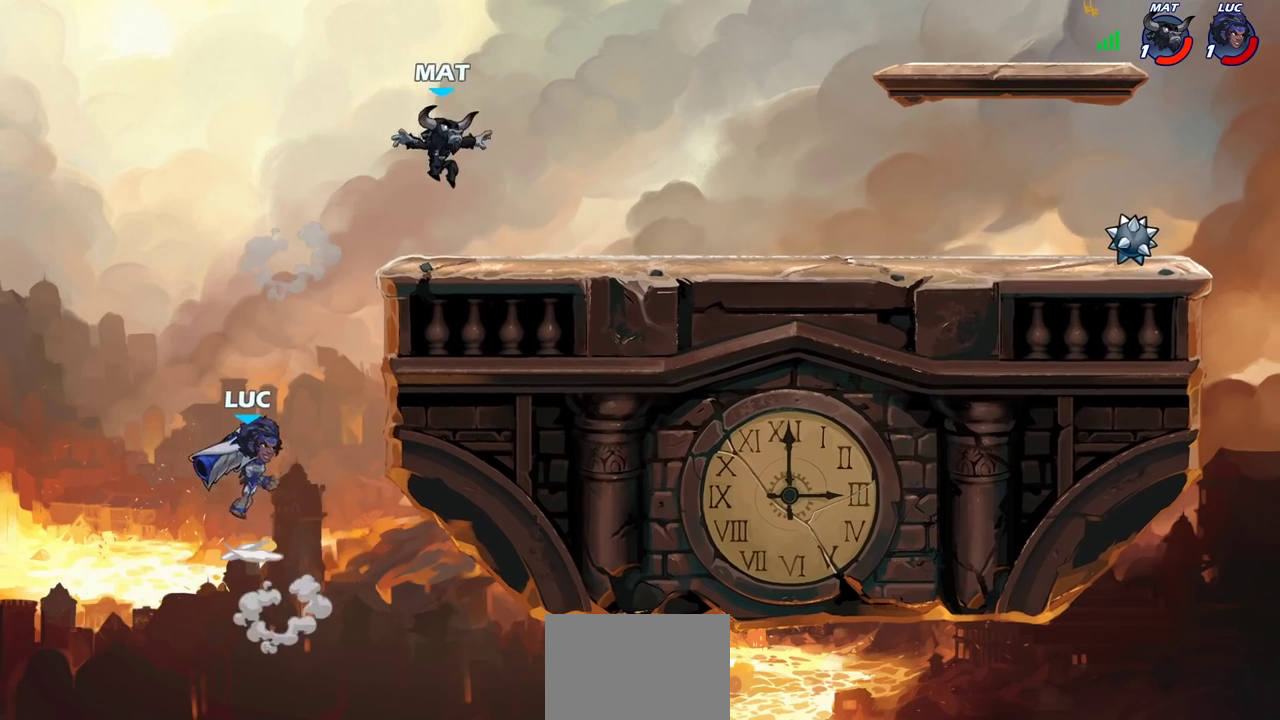
{"dt_ms": 600, "buttons": [], "left_stick": "up-left", "right_stick": "center", "events": [[17, "left_stick", "right"], [33, "CIRCLE", "down"], [33, "CROSS", "up"], [133, "CIRCLE", "up"], [183, "left_stick", "up-right"], [233, "left_stick", "center"], [400, "left_stick", "right"], [500, "left_stick", "up-left"]]}
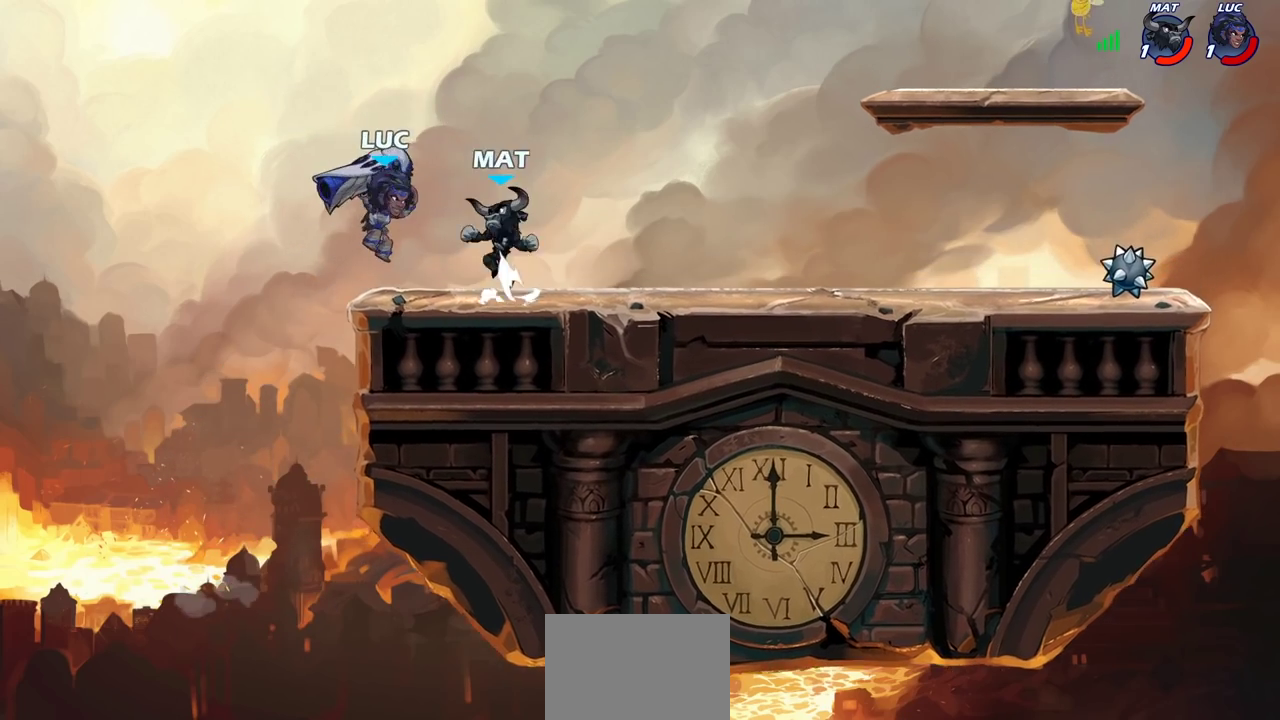
{"dt_ms": 600, "buttons": ["CROSS"], "left_stick": "right", "right_stick": "center", "events": [[67, "CROSS", "down"], [150, "R2", "down"], [183, "left_stick", "up"], [233, "CROSS", "up"], [383, "left_stick", "up-right"], [417, "R2", "up"], [450, "left_stick", "right"], [550, "CROSS", "down"]]}
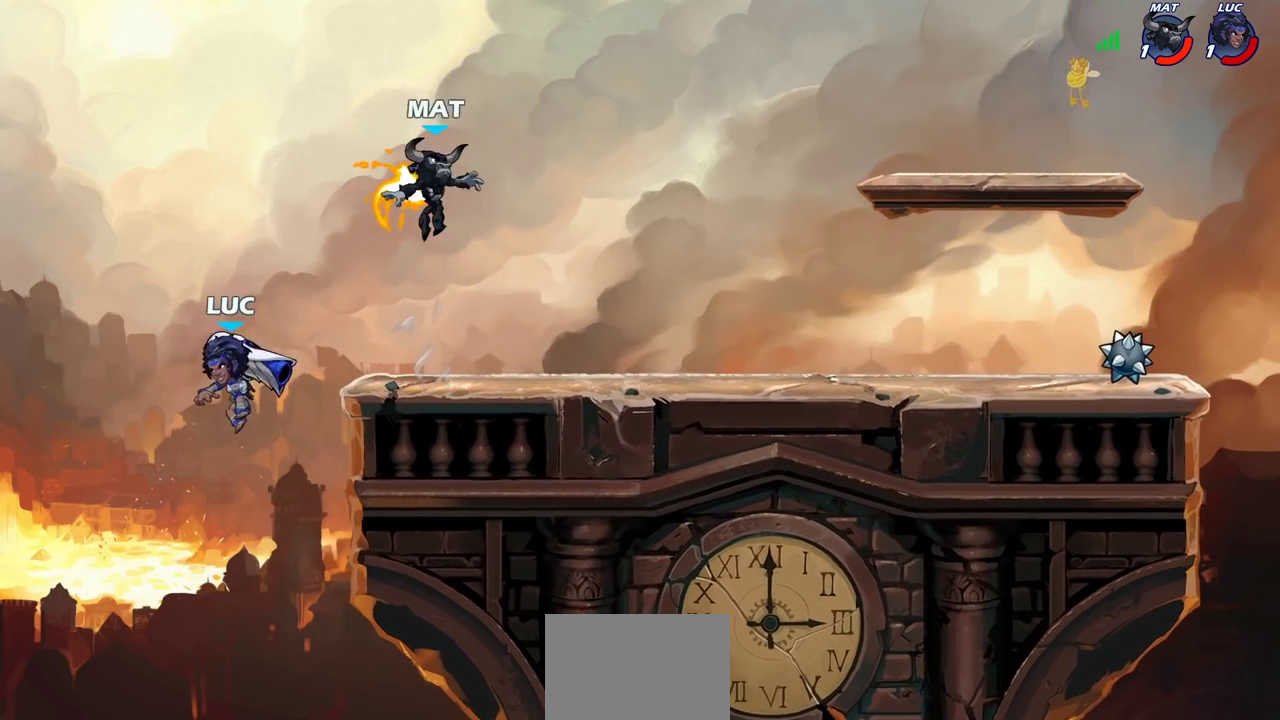
{"dt_ms": 400, "buttons": [], "left_stick": "down-right", "right_stick": "center", "events": [[117, "CROSS", "up"], [400, "left_stick", "down-right"]]}
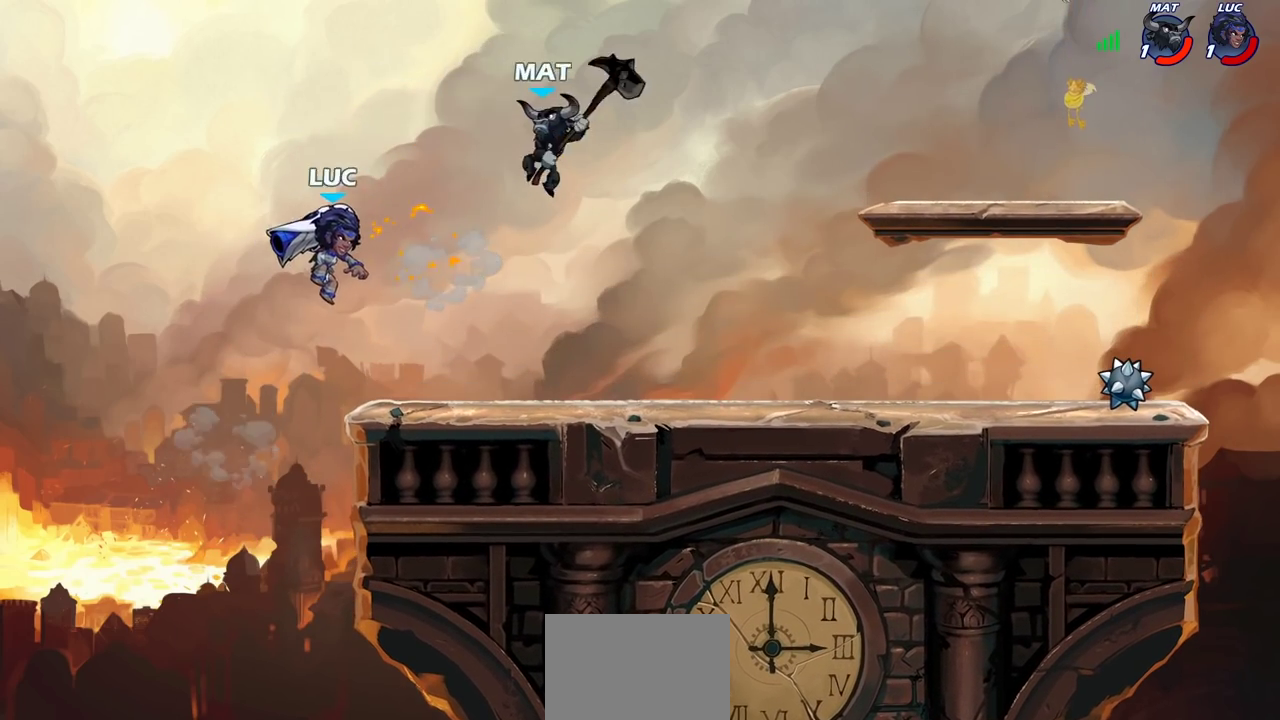
{"dt_ms": 400, "buttons": [], "left_stick": "center", "right_stick": "center", "events": [[150, "SQUARE", "down"], [167, "left_stick", "right"], [217, "SQUARE", "up"], [300, "left_stick", "center"]]}
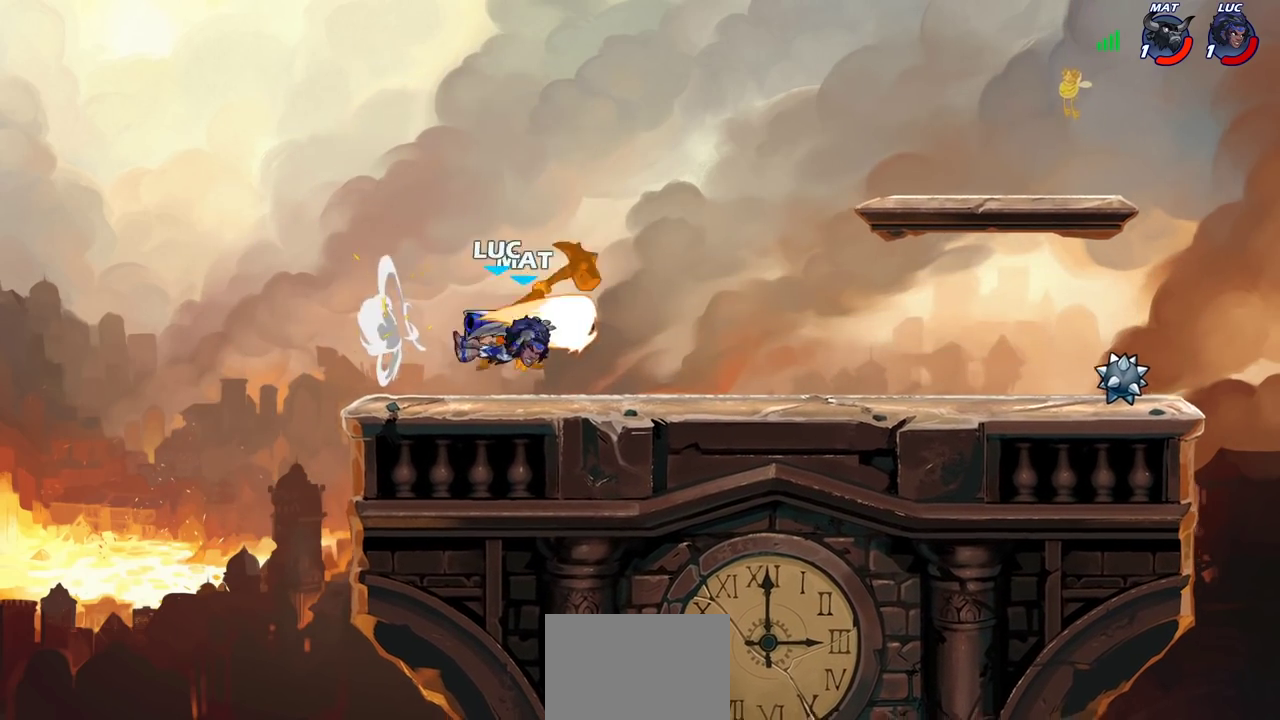
{"dt_ms": 600, "buttons": [], "left_stick": "center", "right_stick": "center", "events": [[317, "left_stick", "right"], [400, "R2", "down"], [483, "R2", "up"], [567, "left_stick", "center"]]}
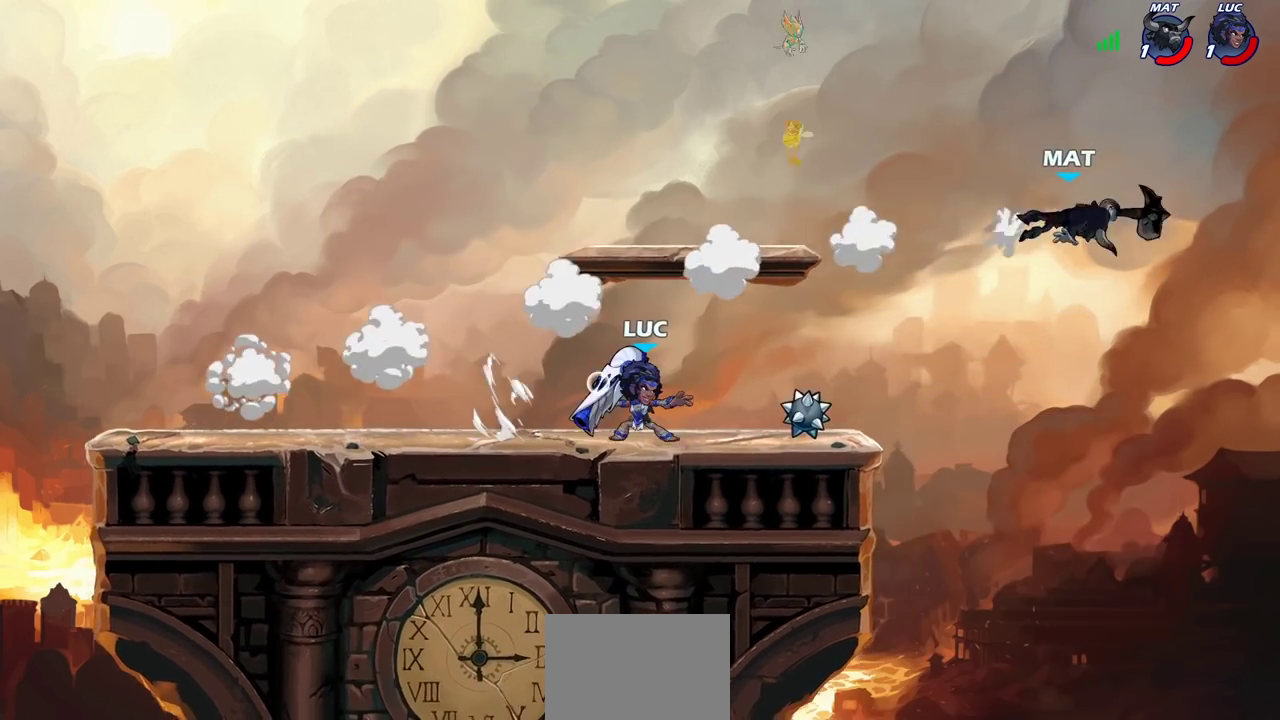
{"dt_ms": 700, "buttons": [], "left_stick": "center", "right_stick": "center", "events": [[317, "left_stick", "right"], [550, "CROSS", "down"], [583, "left_stick", "center"], [667, "CROSS", "up"]]}
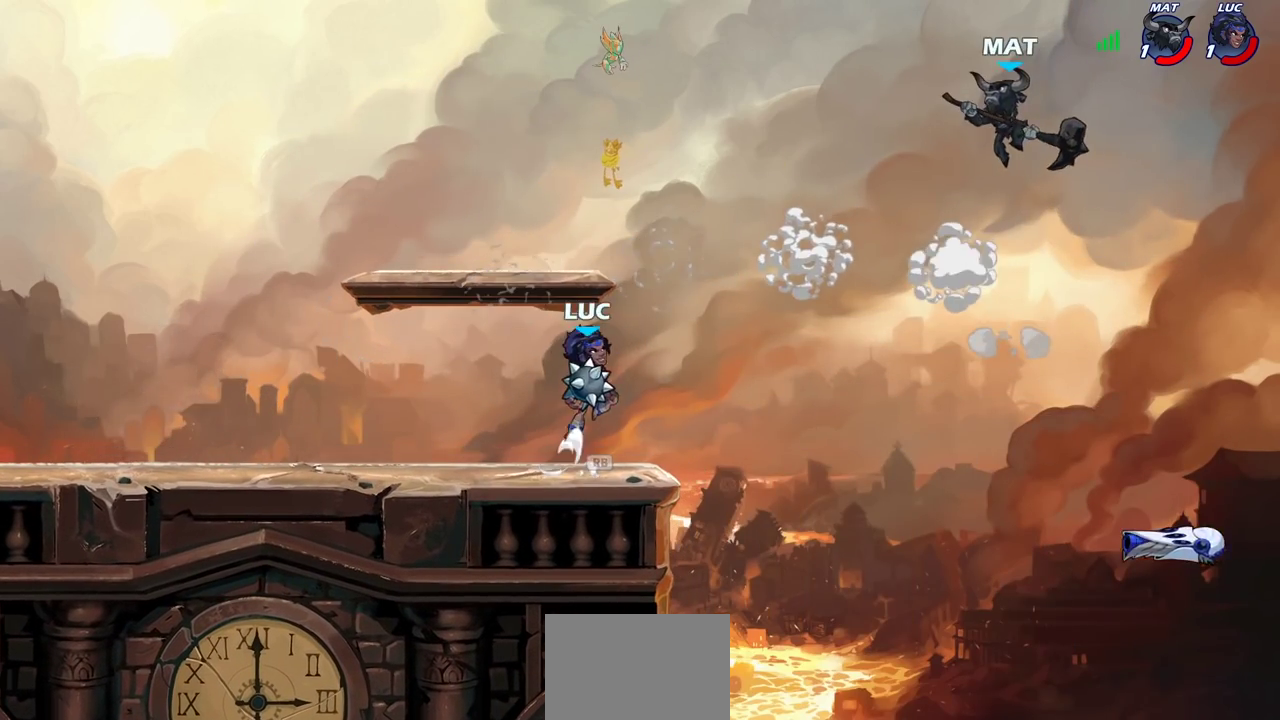
{"dt_ms": 300, "buttons": [], "left_stick": "down-right", "right_stick": "center", "events": [[100, "CROSS", "down"], [167, "CIRCLE", "down"], [183, "CROSS", "up"], [200, "left_stick", "down-right"], [300, "CIRCLE", "up"]]}
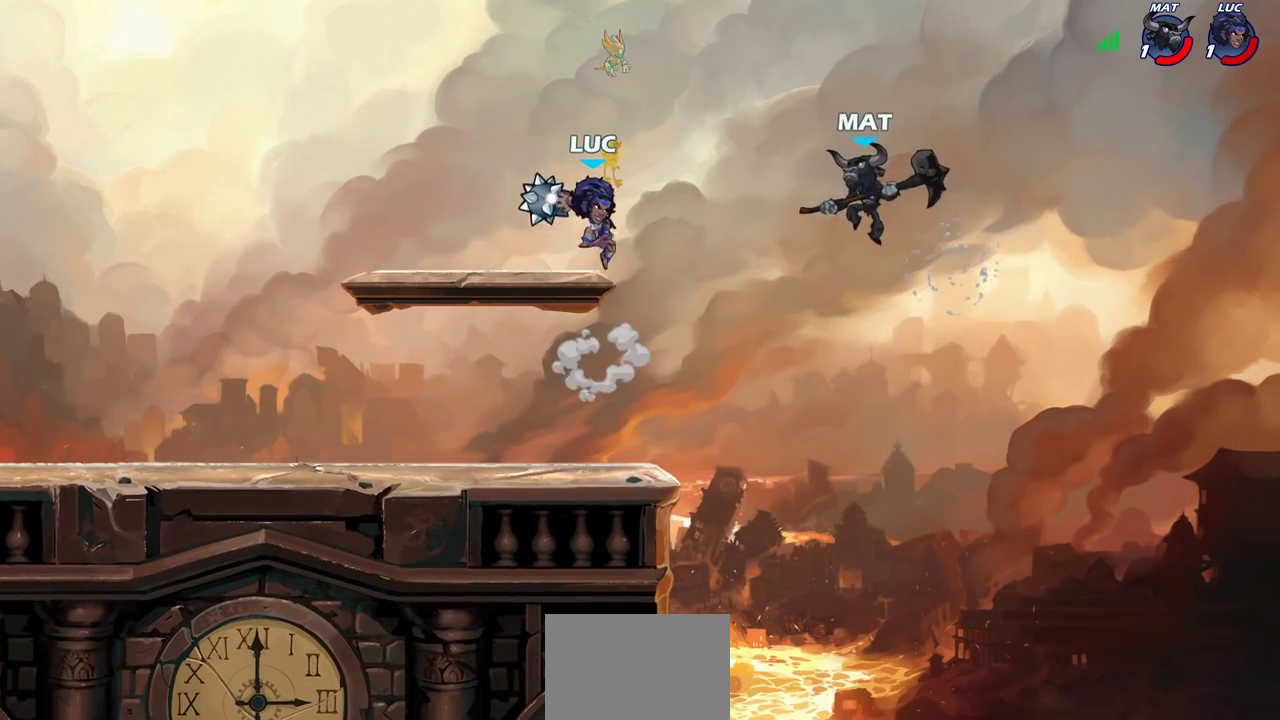
{"dt_ms": 300, "buttons": [], "left_stick": "center", "right_stick": "center", "events": [[33, "left_stick", "center"]]}
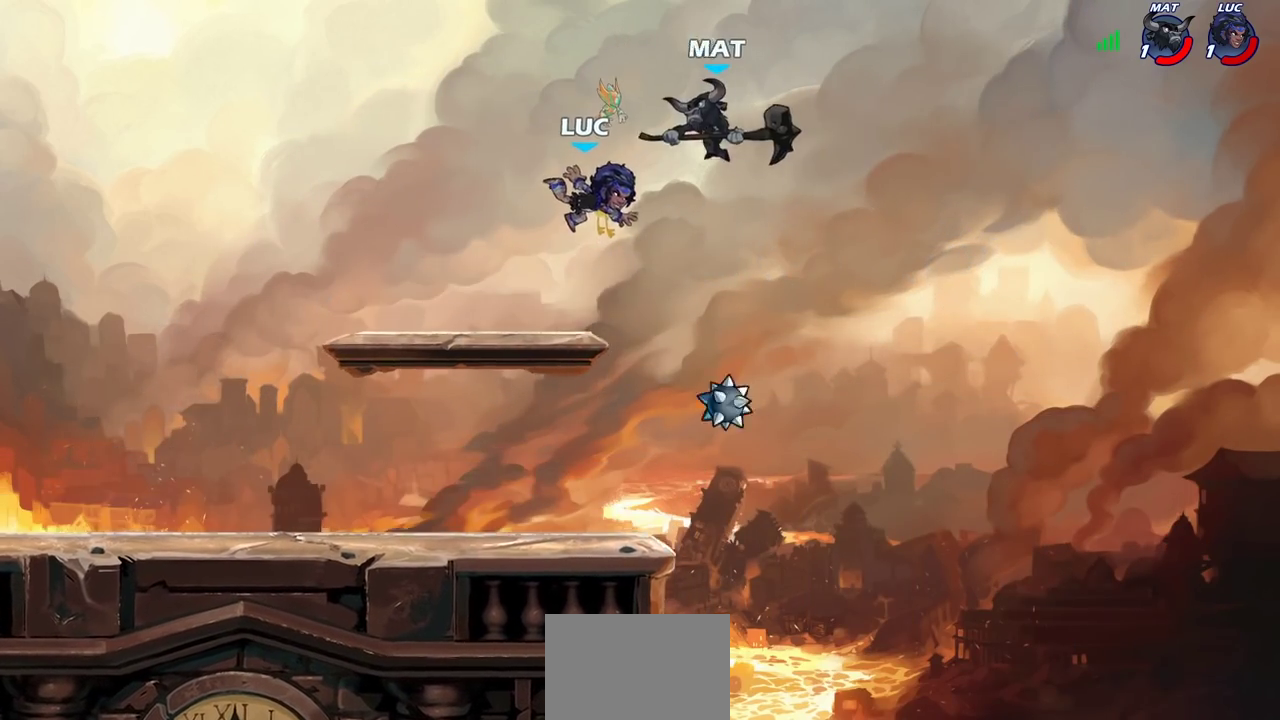
{"dt_ms": 700, "buttons": [], "left_stick": "left", "right_stick": "center", "events": [[67, "left_stick", "left"], [167, "CIRCLE", "down"], [167, "left_stick", "center"], [250, "CIRCLE", "up"], [550, "left_stick", "up-left"], [633, "left_stick", "left"]]}
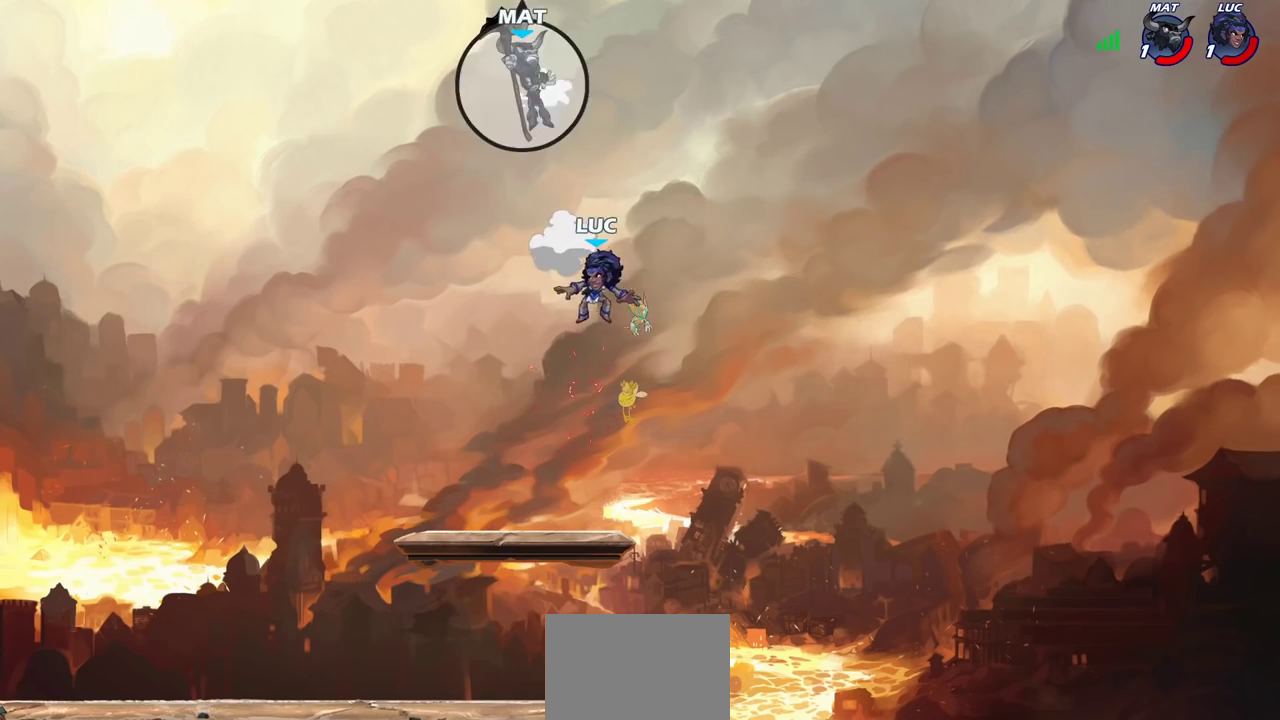
{"dt_ms": 700, "buttons": [], "left_stick": "center", "right_stick": "center", "events": [[67, "CROSS", "down"], [233, "CROSS", "up"], [433, "CIRCLE", "down"], [433, "R2", "down"], [433, "left_stick", "center"], [533, "CIRCLE", "up"], [550, "R2", "up"]]}
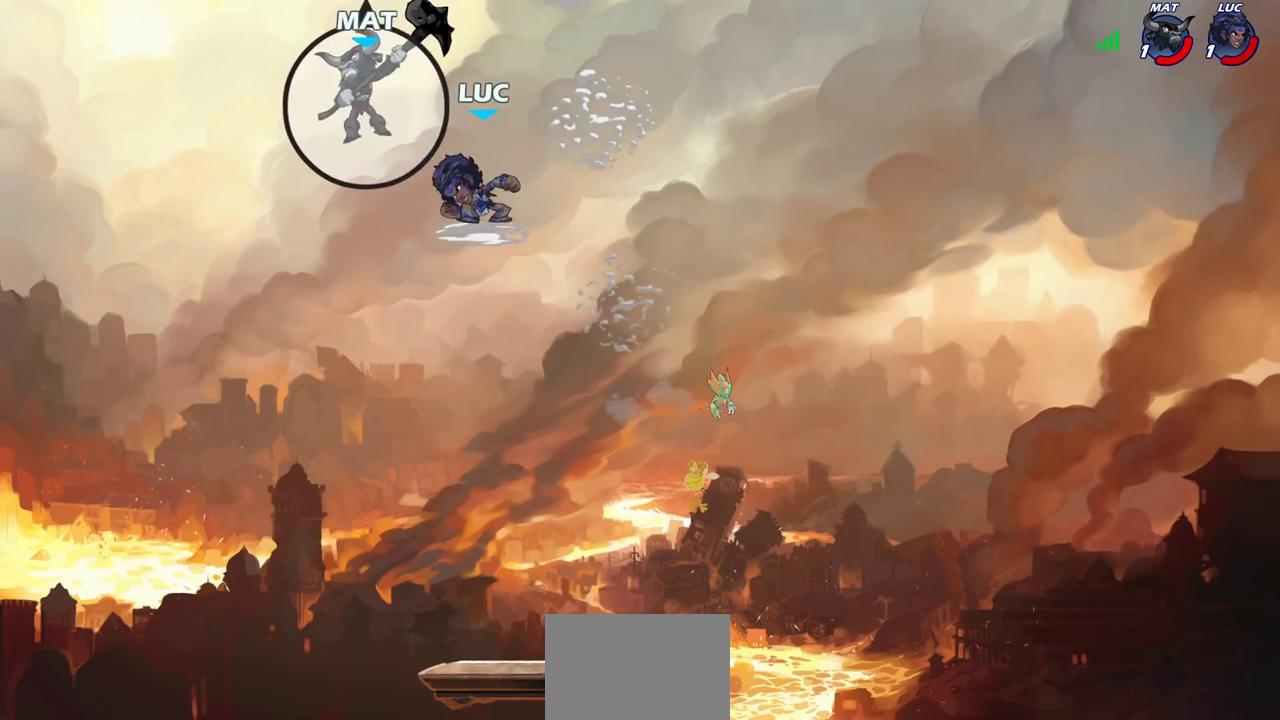
{"dt_ms": 300, "buttons": [], "left_stick": "right", "right_stick": "center", "events": [[233, "left_stick", "right"]]}
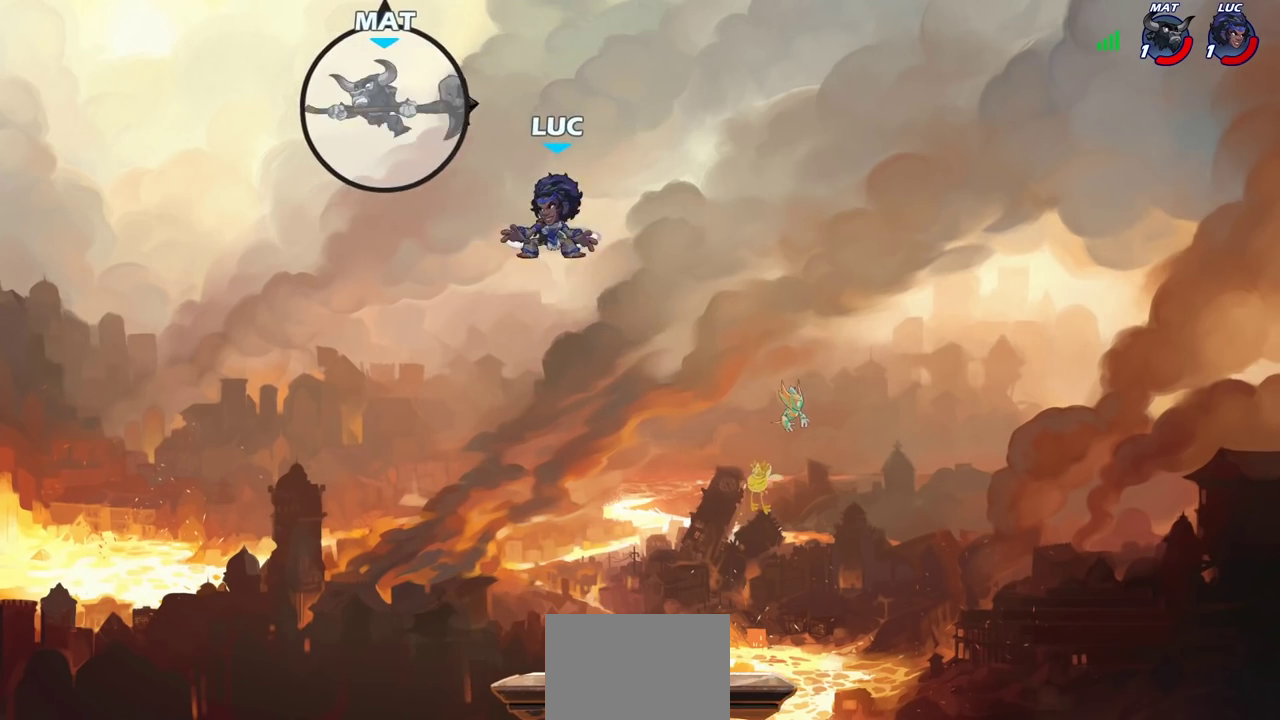
{"dt_ms": 400, "buttons": [], "left_stick": "down-right", "right_stick": "center", "events": [[83, "left_stick", "down-right"]]}
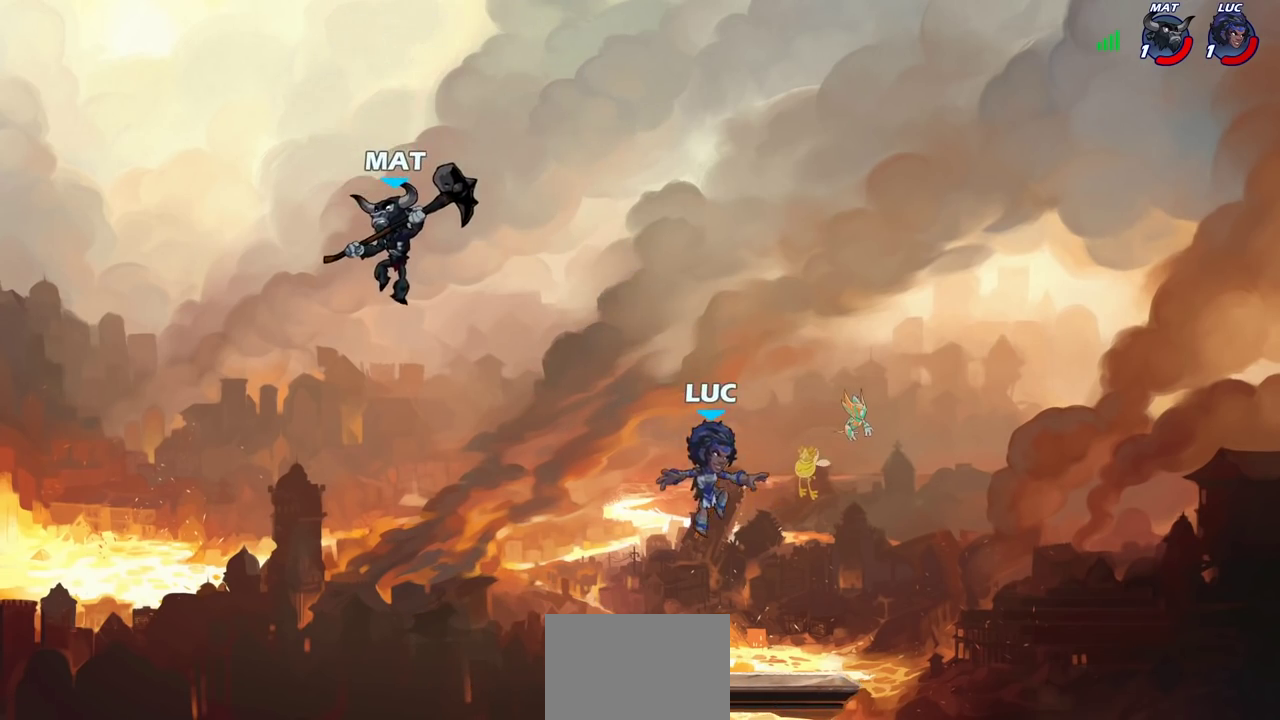
{"dt_ms": 600, "buttons": [], "left_stick": "right", "right_stick": "center", "events": [[100, "left_stick", "left"], [250, "left_stick", "down-left"], [350, "left_stick", "left"], [517, "left_stick", "right"]]}